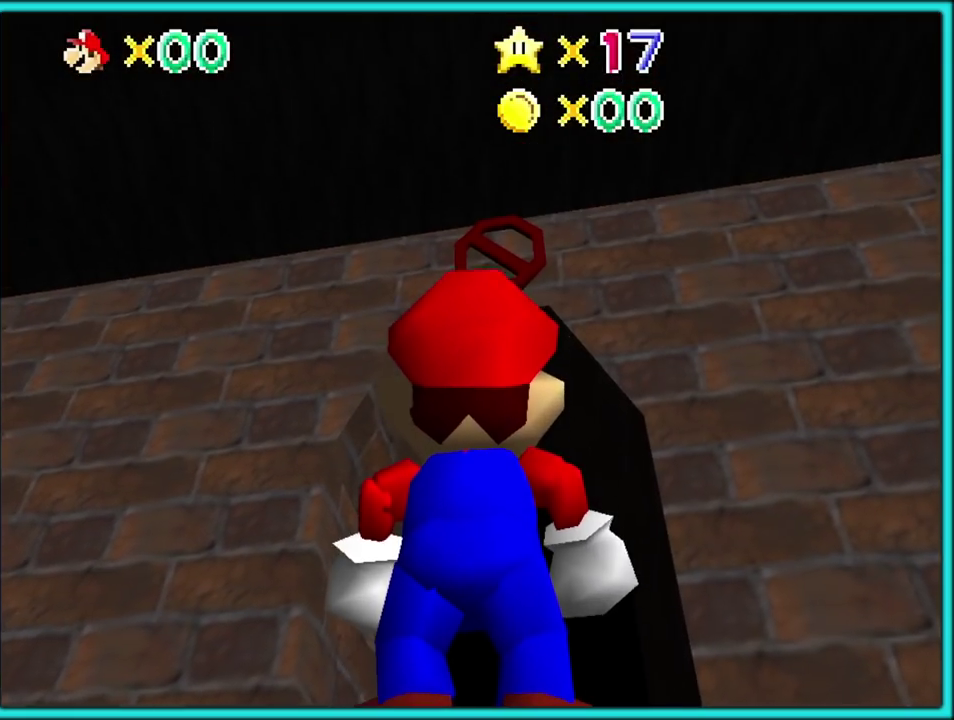
Gameplay with a controller (Nintendo layout); each line is a JSON object with the inputs held at the frame after it. "events" lists button and stick changes between this image and that frame as [ms after this image, input, new state], when the widget could be followed in between. Not read: L3 R3 left_stick.
{"buttons": [], "events": [[317, "A", "down"], [400, "A", "up"]]}
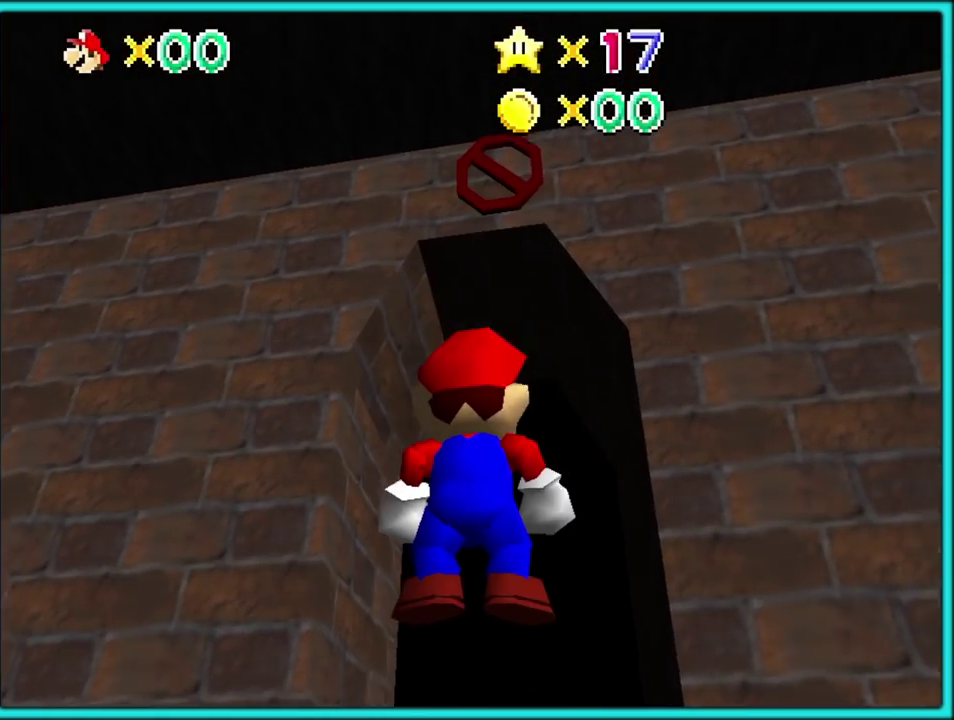
{"buttons": [], "events": []}
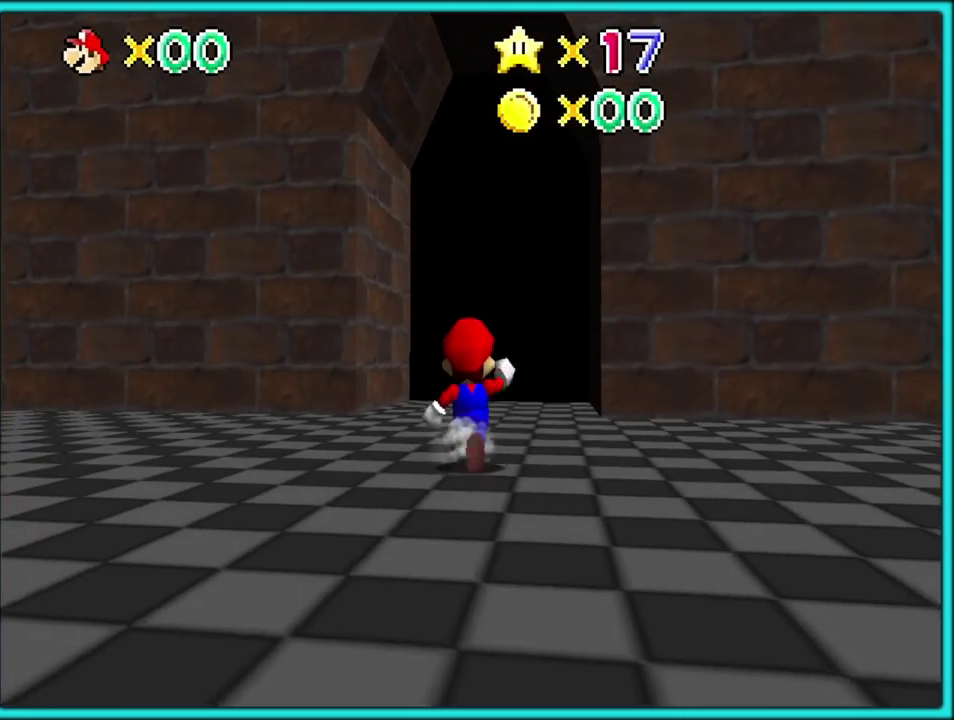
{"buttons": ["A", "Z"], "events": [[33, "Z", "down"], [83, "A", "down"]]}
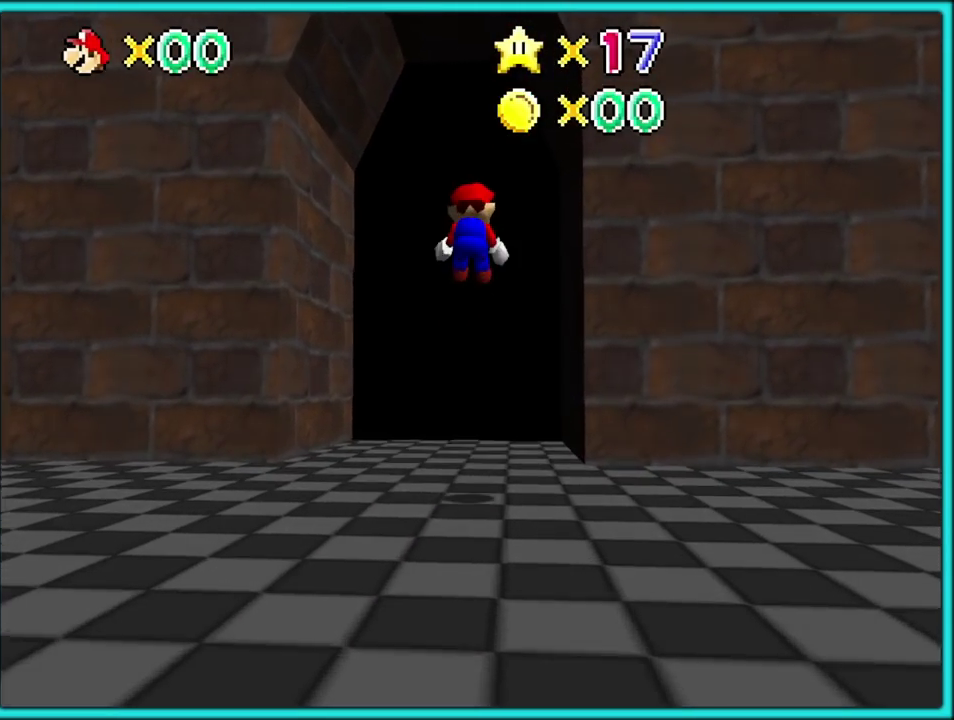
{"buttons": ["Z"], "events": [[450, "A", "up"]]}
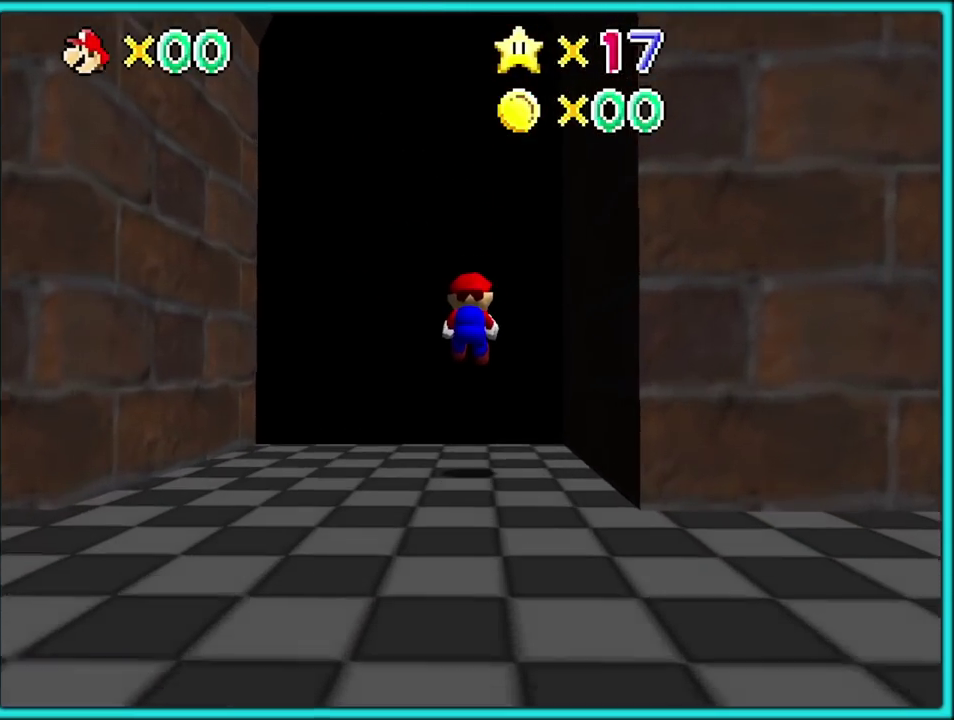
{"buttons": ["A", "Z"], "events": [[200, "A", "down"]]}
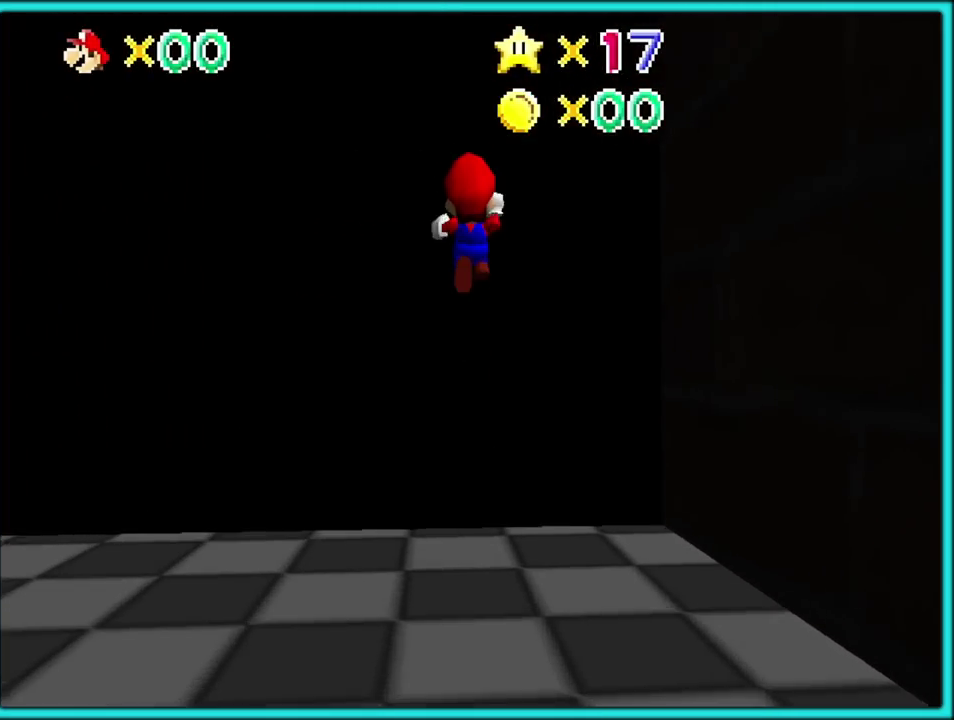
{"buttons": ["A", "Z"], "events": []}
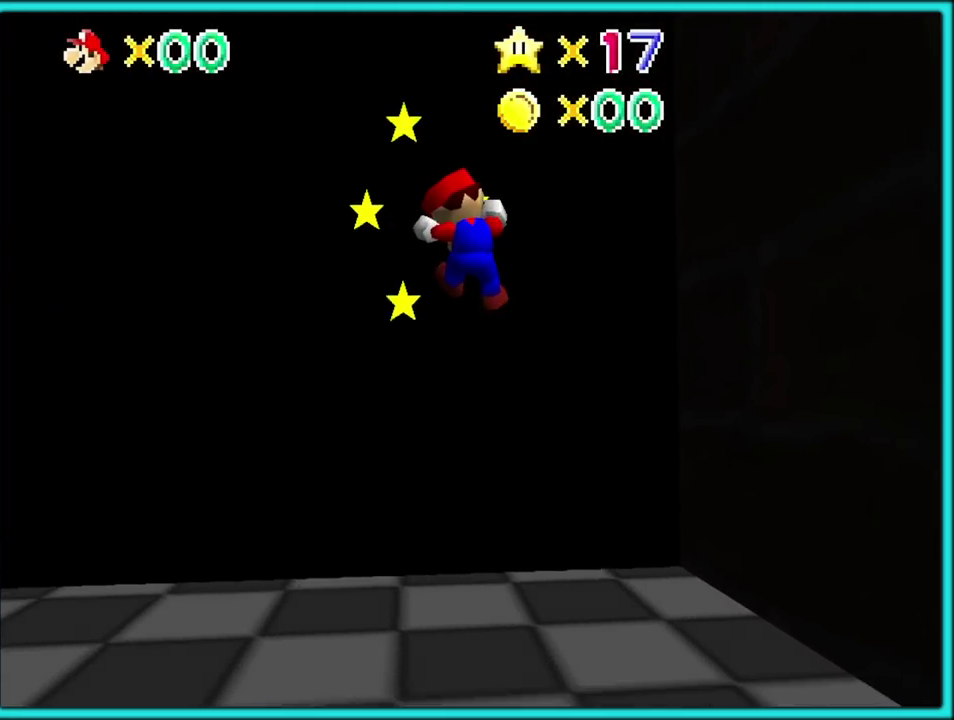
{"buttons": [], "events": [[100, "A", "up"], [167, "Z", "up"]]}
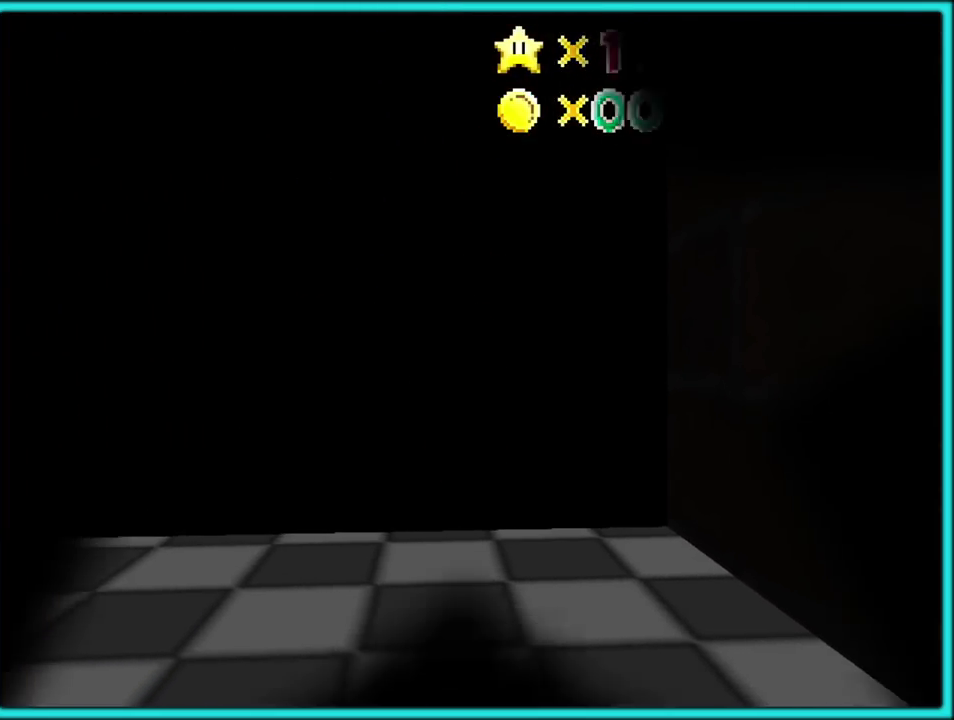
{"buttons": [], "events": []}
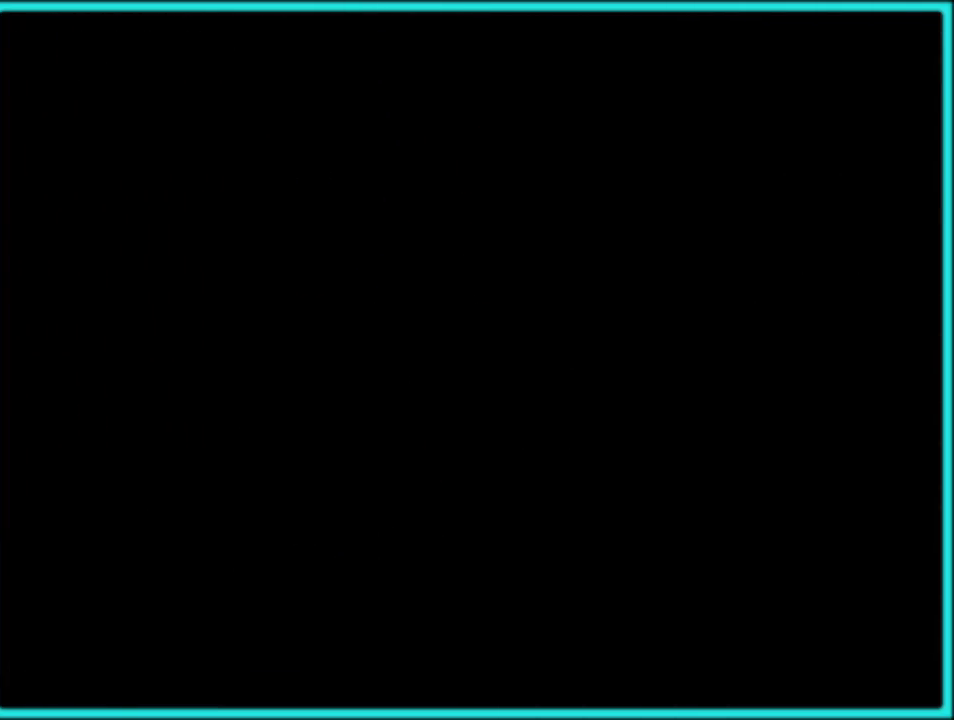
{"buttons": [], "events": []}
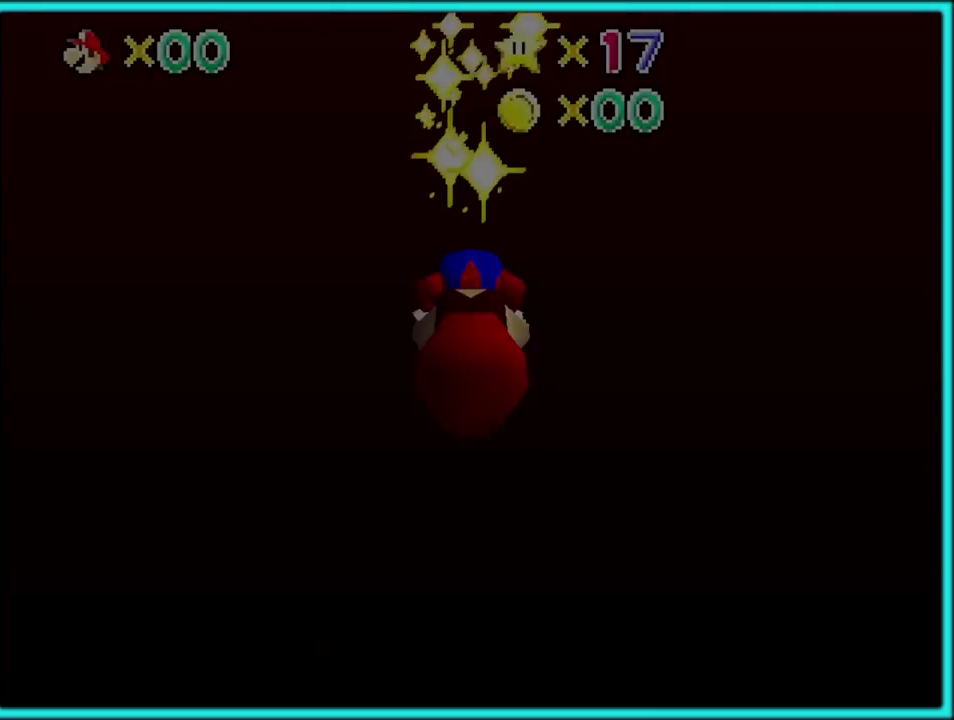
{"buttons": [], "events": []}
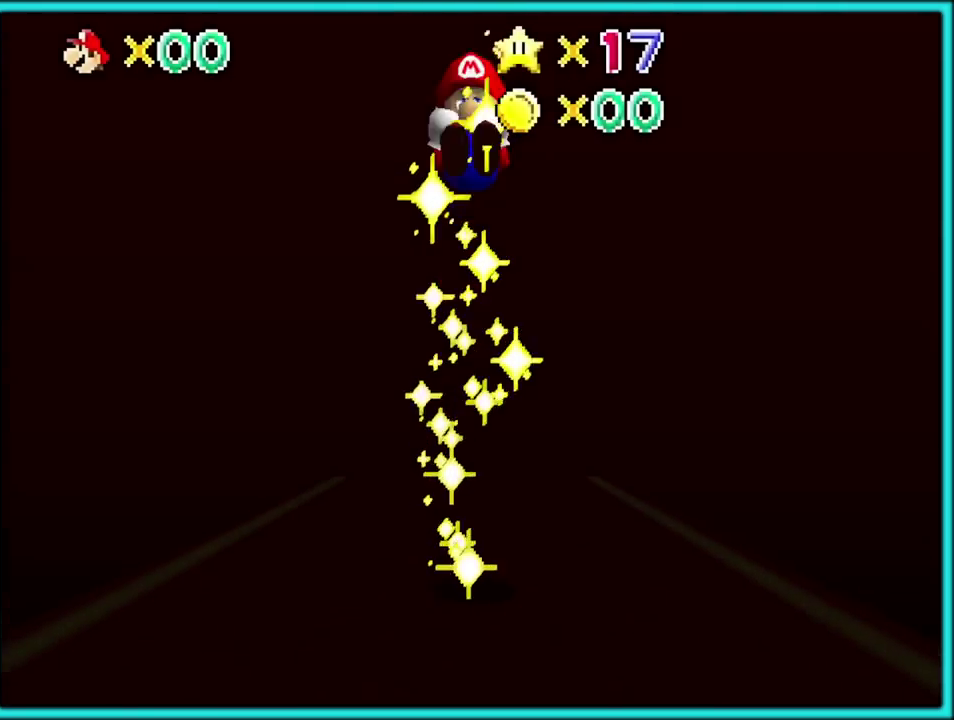
{"buttons": [], "events": []}
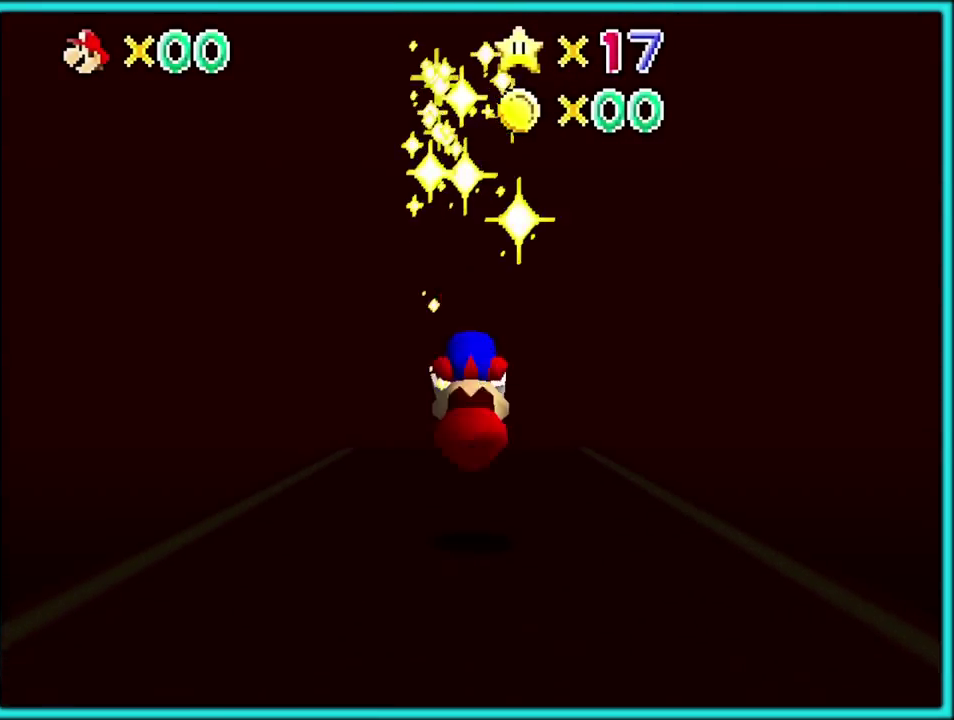
{"buttons": [], "events": []}
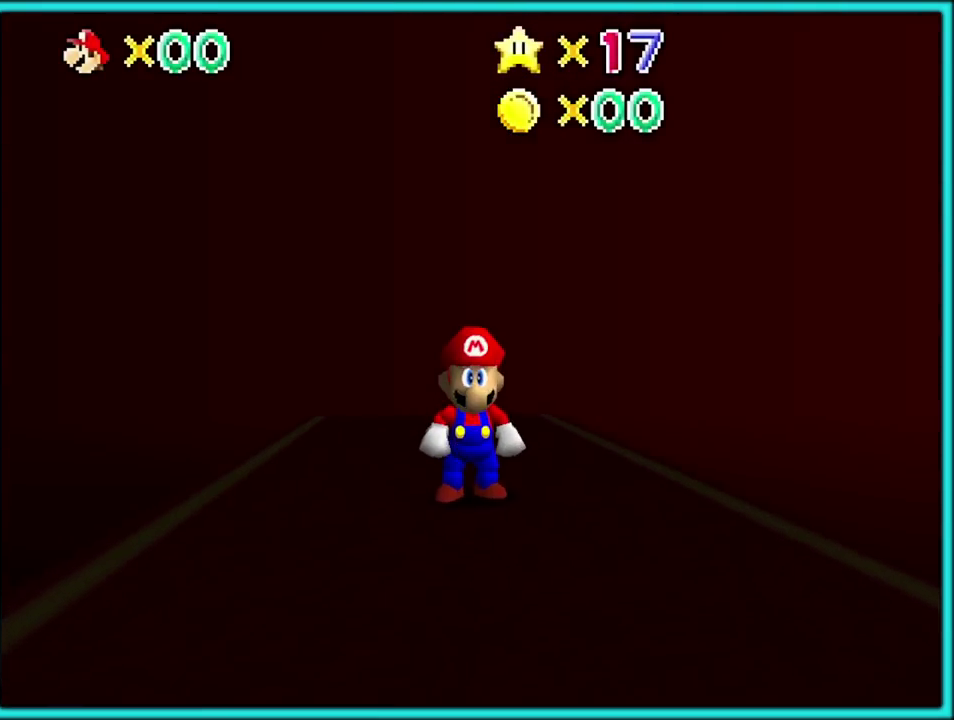
{"buttons": ["A", "Z"], "events": [[500, "A", "down"], [500, "Z", "down"]]}